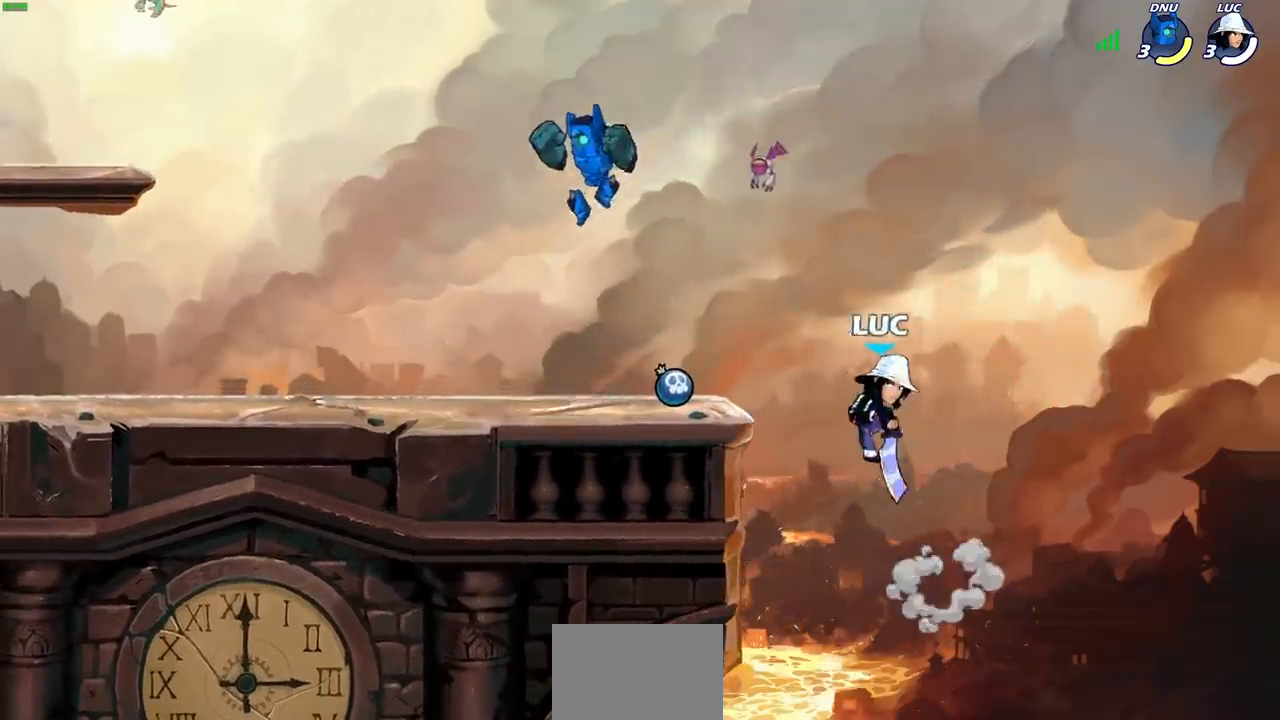
Gameplay with a controller (PlayStation layout); each line is a JSON object with the inputs held at the frame after it. "events" lists button and stick changes between this image and that frame as [ms after this image, input, new state], when the widget could be followed in between.
{"buttons": [], "left_stick": "center", "right_stick": "center", "events": [[83, "R2", "down"], [100, "CIRCLE", "down"], [233, "R2", "up"], [250, "left_stick", "center"], [267, "CIRCLE", "up"]]}
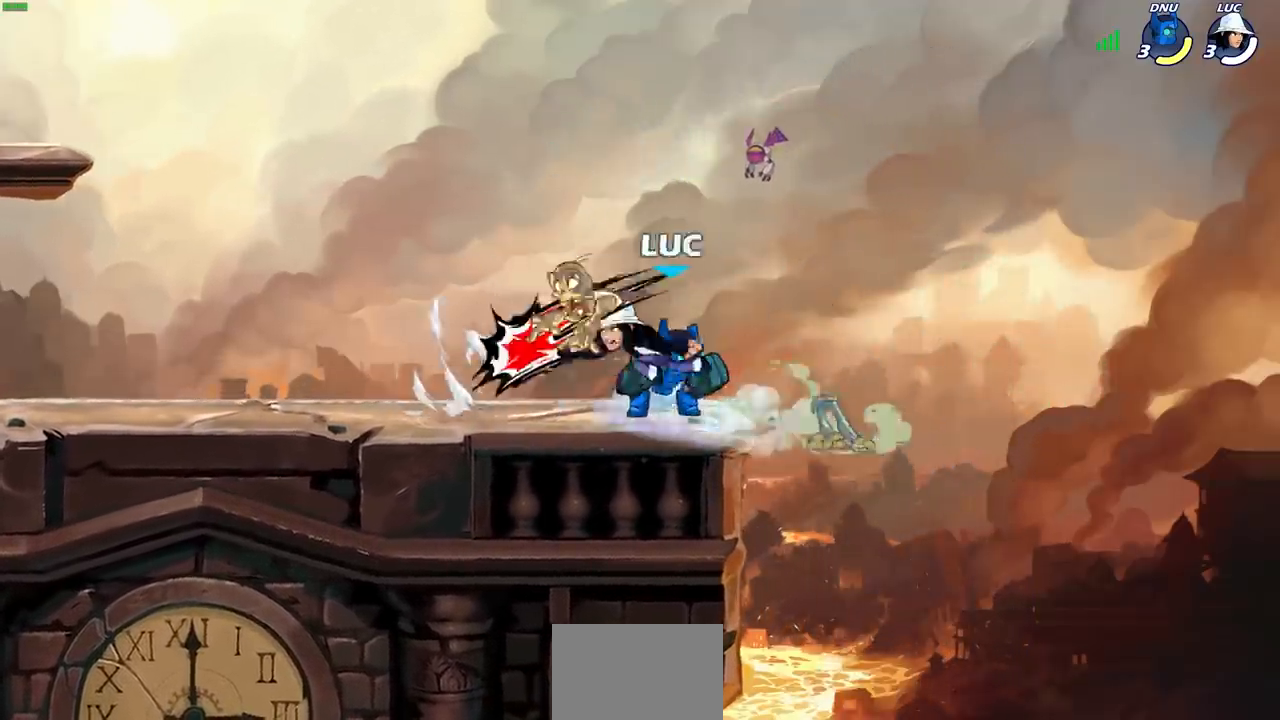
{"buttons": [], "left_stick": "up-left", "right_stick": "center", "events": [[433, "left_stick", "left"], [483, "left_stick", "up-left"]]}
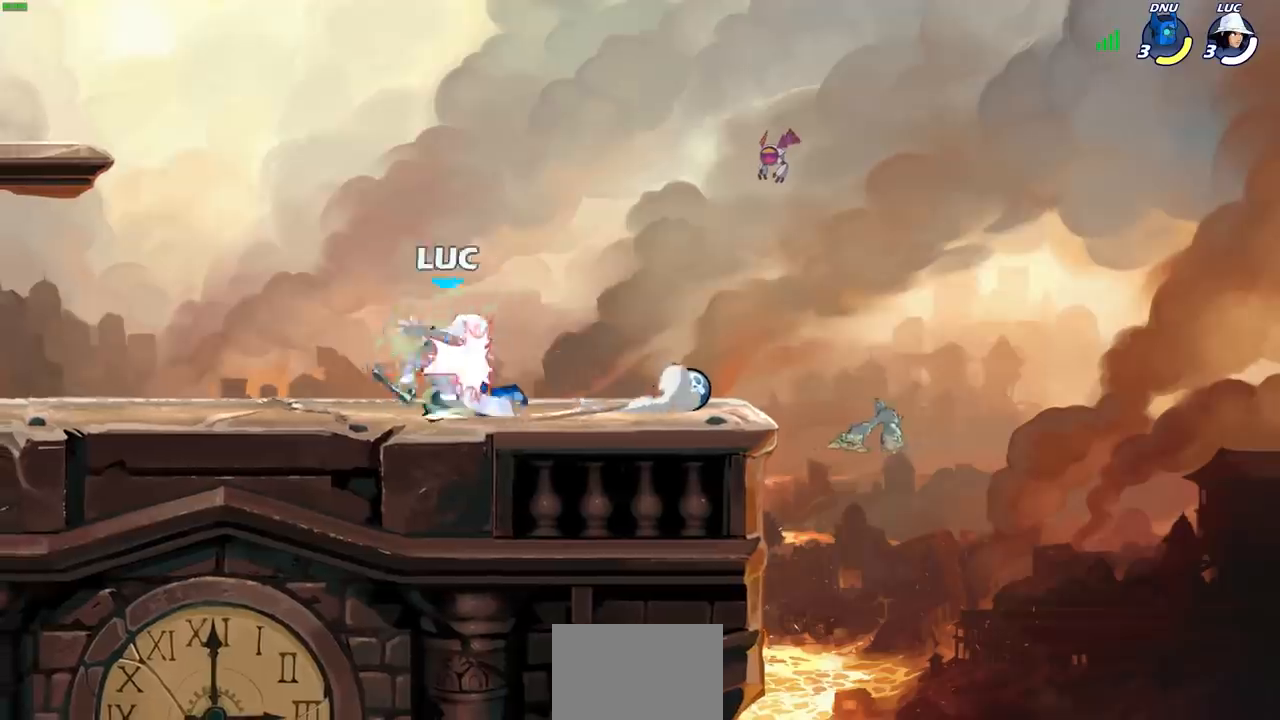
{"buttons": ["CROSS", "R2"], "left_stick": "up-right", "right_stick": "center", "events": [[33, "CROSS", "down"], [33, "R2", "down"], [200, "CROSS", "up"], [233, "R2", "up"], [333, "left_stick", "right"], [383, "left_stick", "up-right"], [400, "CROSS", "down"], [417, "R2", "down"]]}
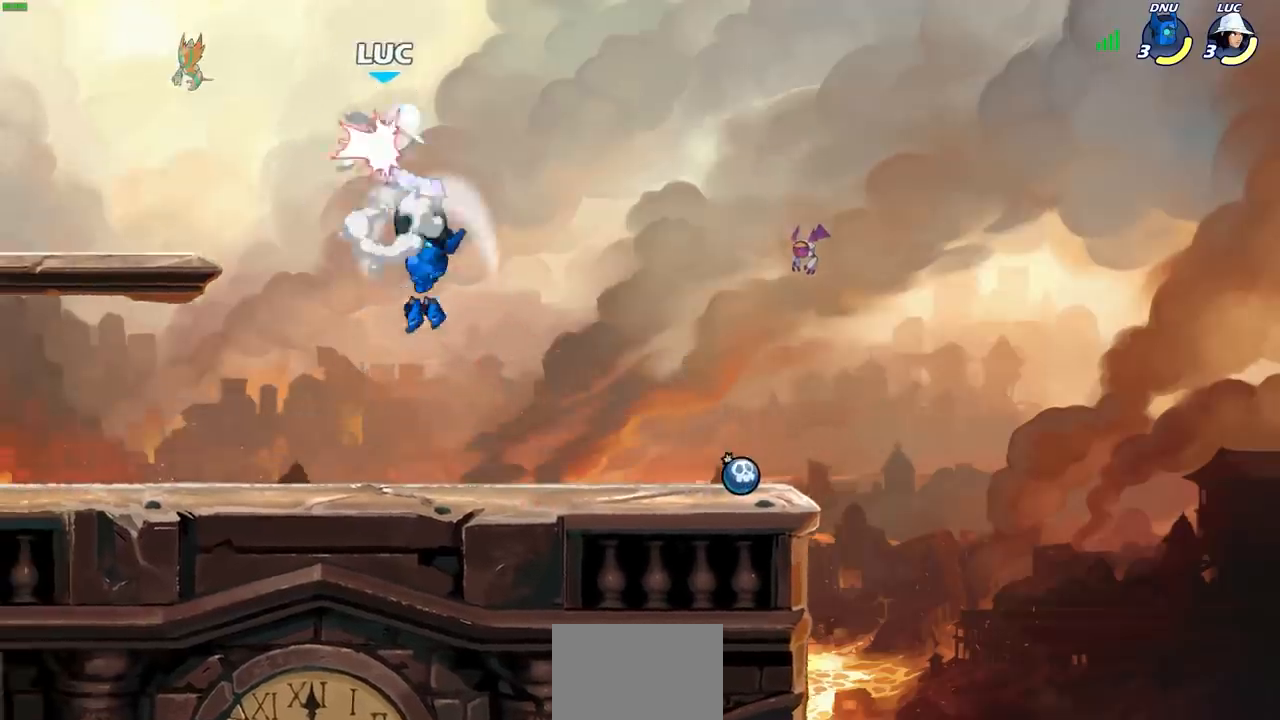
{"buttons": [], "left_stick": "center", "right_stick": "center", "events": [[117, "CROSS", "up"], [133, "R2", "up"], [133, "left_stick", "up-left"], [200, "left_stick", "left"], [333, "left_stick", "center"]]}
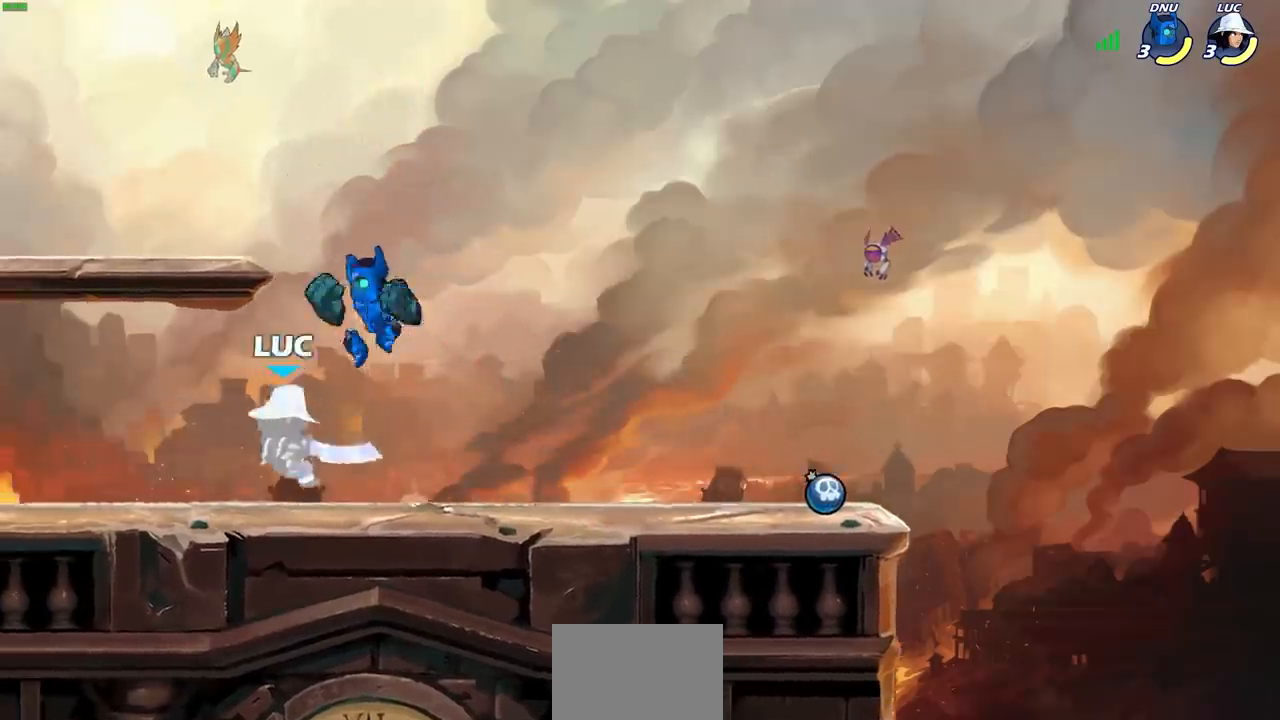
{"buttons": ["SQUARE"], "left_stick": "down-left", "right_stick": "center", "events": [[67, "left_stick", "down-right"], [150, "R2", "down"], [350, "left_stick", "down-left"], [450, "R2", "up"], [500, "SQUARE", "down"]]}
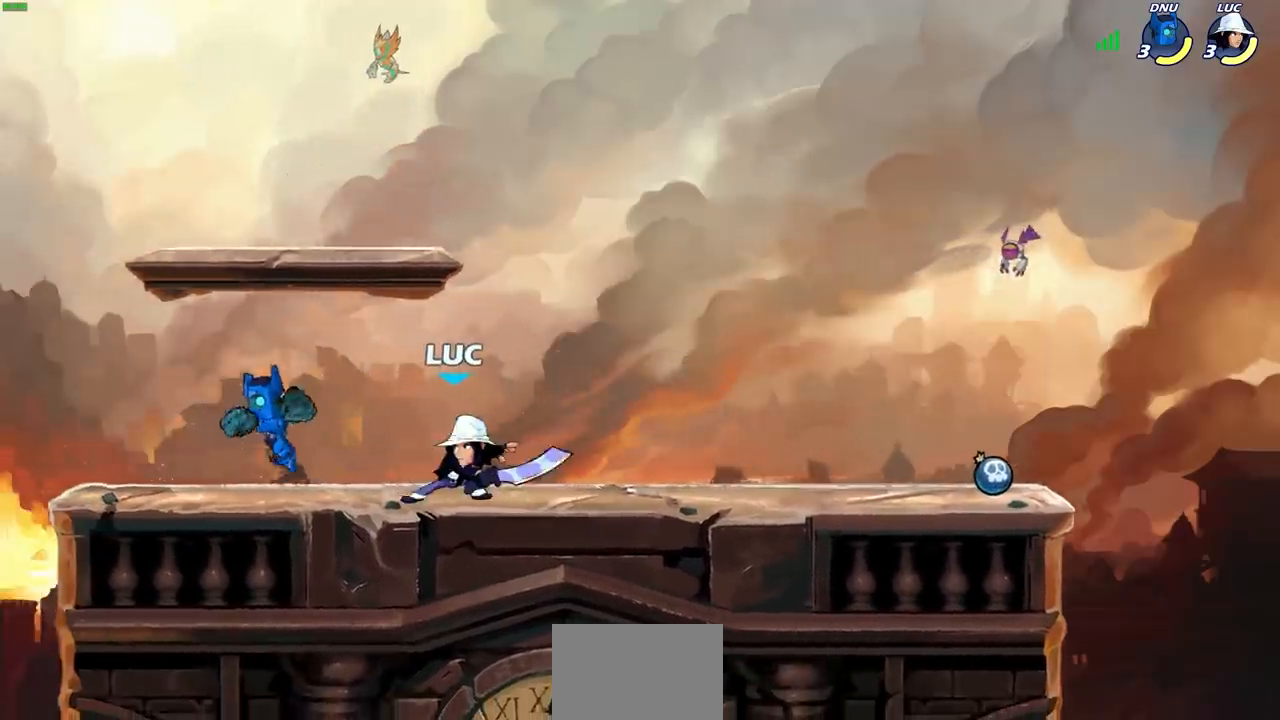
{"buttons": ["SQUARE"], "left_stick": "down-left", "right_stick": "left", "events": [[117, "SQUARE", "up"], [150, "left_stick", "center"], [400, "CROSS", "down"], [417, "left_stick", "down-left"], [467, "SQUARE", "down"], [483, "CROSS", "up"], [500, "right_stick", "left"]]}
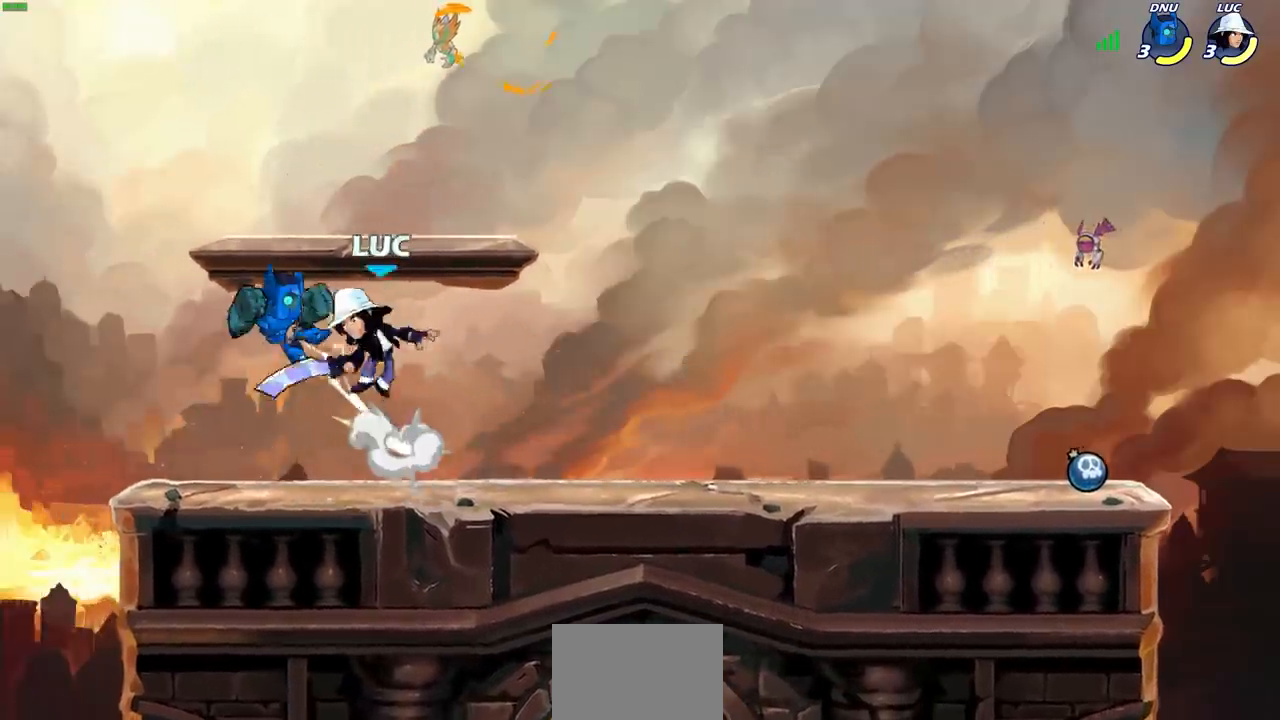
{"buttons": ["SQUARE"], "left_stick": "right", "right_stick": "center", "events": [[50, "SQUARE", "up"], [50, "right_stick", "center"], [133, "left_stick", "left"], [367, "left_stick", "down"], [433, "SQUARE", "down"], [433, "left_stick", "right"]]}
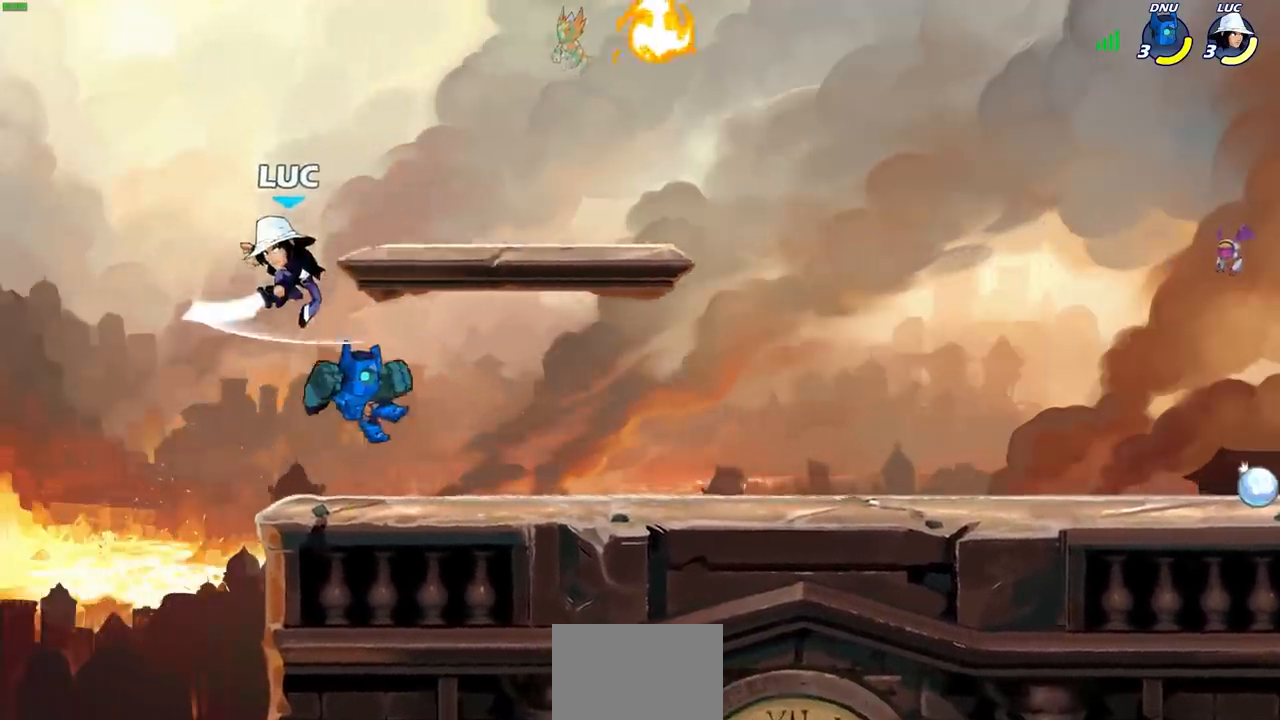
{"buttons": [], "left_stick": "right", "right_stick": "center", "events": [[17, "SQUARE", "up"]]}
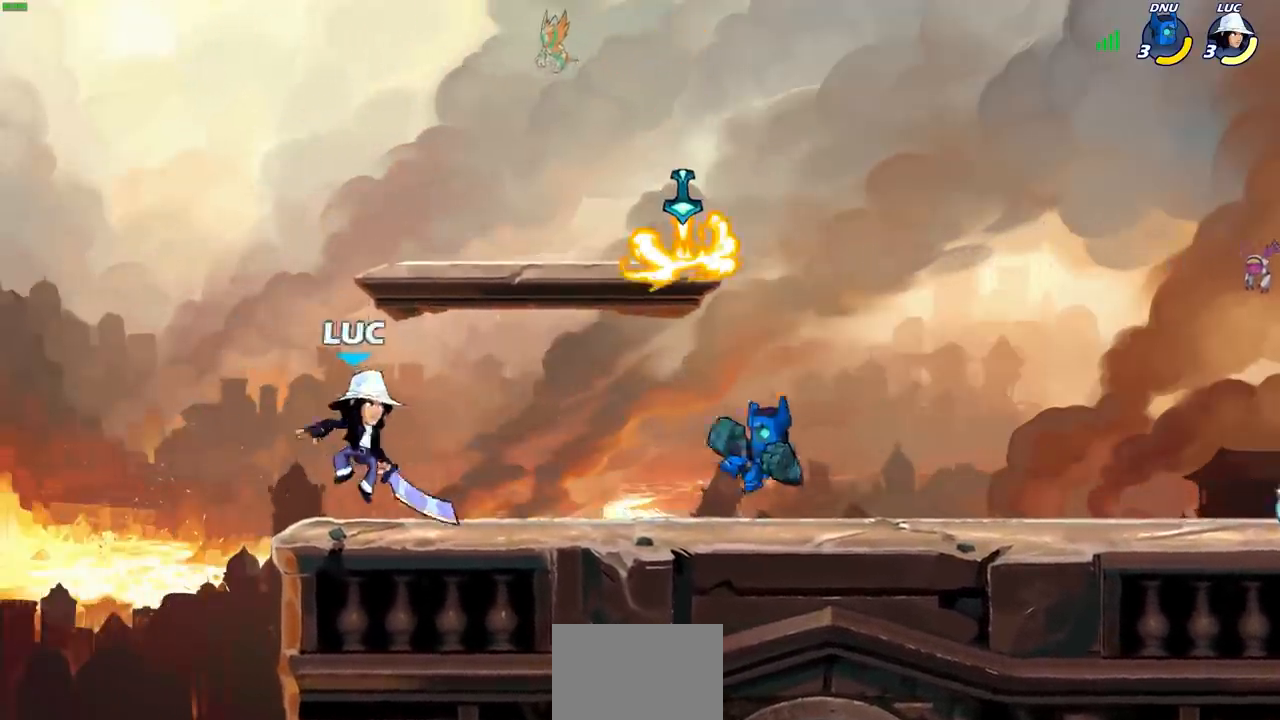
{"buttons": [], "left_stick": "center", "right_stick": "center", "events": [[100, "R2", "down"], [150, "CIRCLE", "down"], [183, "R2", "up"], [217, "CIRCLE", "up"], [283, "left_stick", "center"]]}
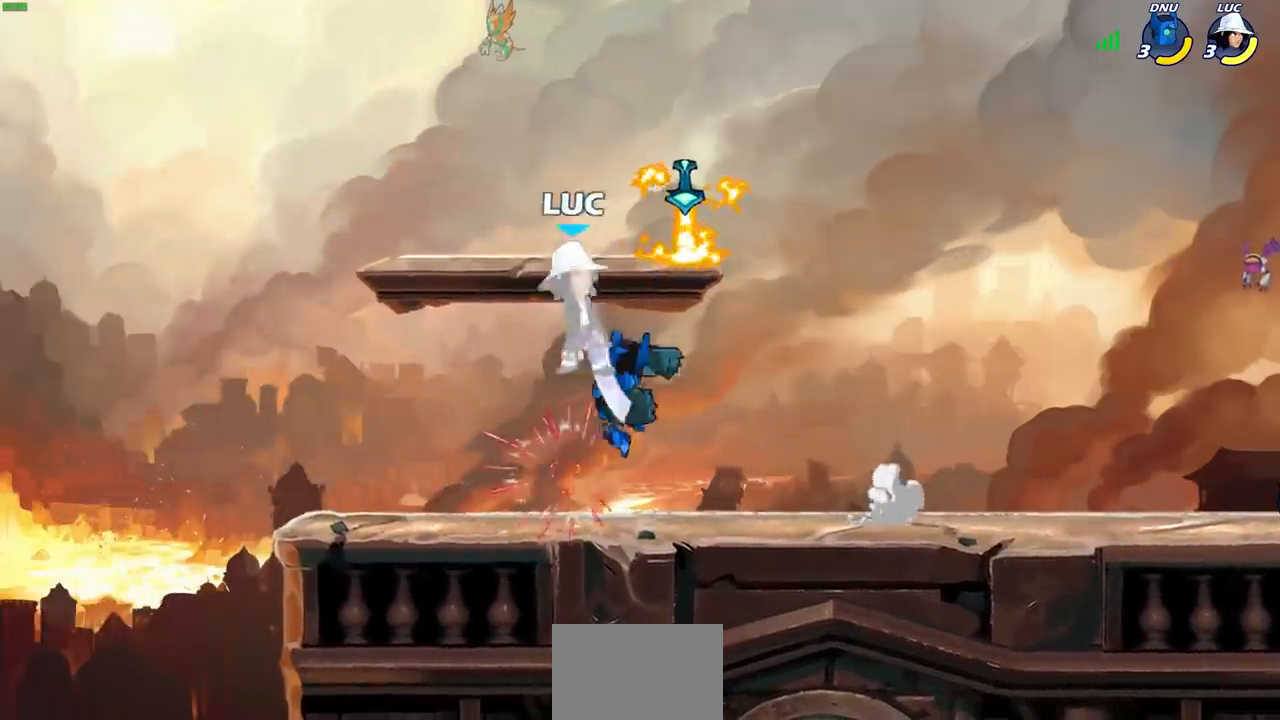
{"buttons": [], "left_stick": "down", "right_stick": "center", "events": [[200, "left_stick", "up"], [233, "CROSS", "down"], [233, "R2", "down"], [267, "left_stick", "up-left"], [483, "CROSS", "up"], [500, "R2", "up"], [500, "left_stick", "down"]]}
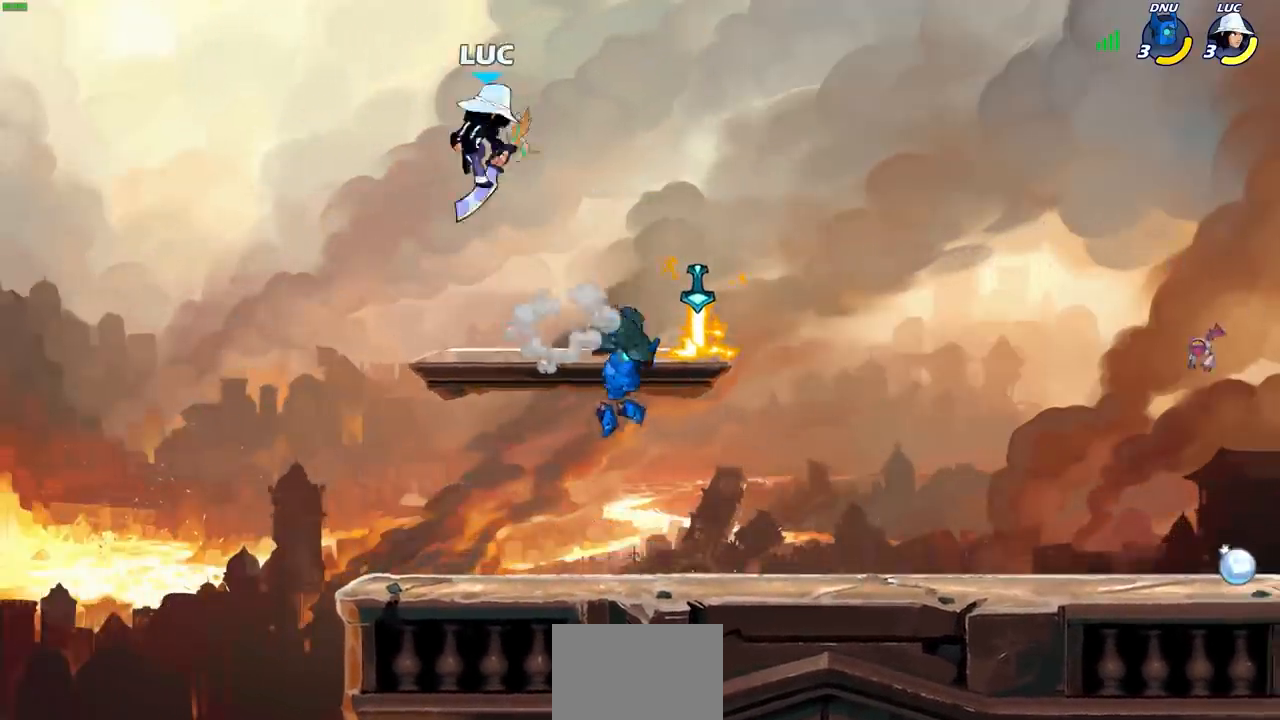
{"buttons": [], "left_stick": "right", "right_stick": "center", "events": [[317, "left_stick", "right"], [367, "SQUARE", "down"], [467, "SQUARE", "up"]]}
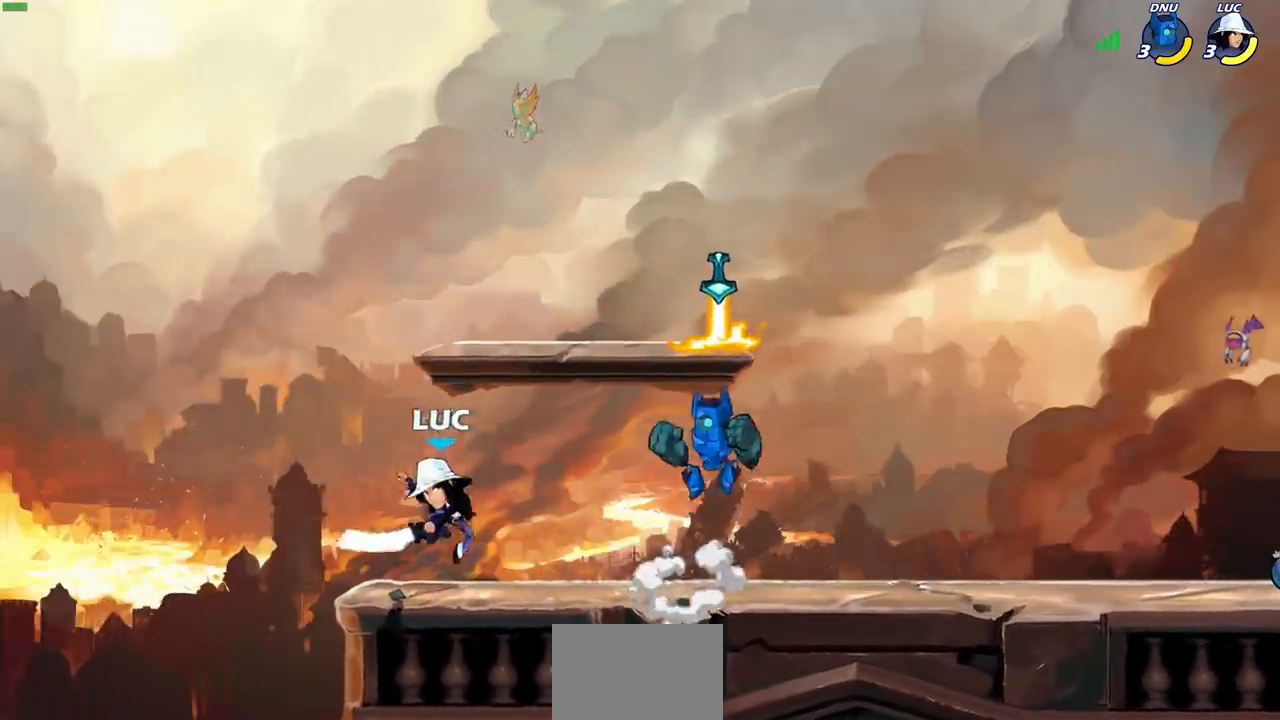
{"buttons": [], "left_stick": "center", "right_stick": "center", "events": [[500, "left_stick", "center"]]}
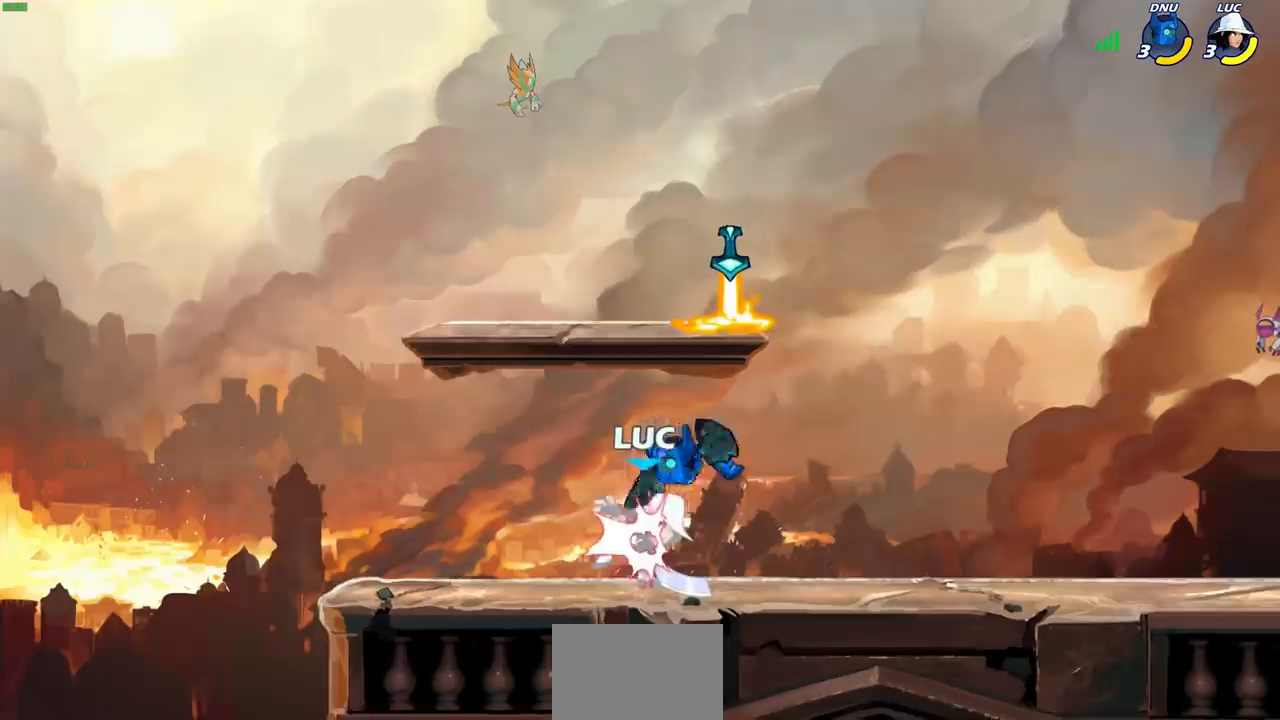
{"buttons": ["R2"], "left_stick": "center", "right_stick": "center", "events": [[17, "left_stick", "left"], [100, "left_stick", "center"], [500, "R2", "down"]]}
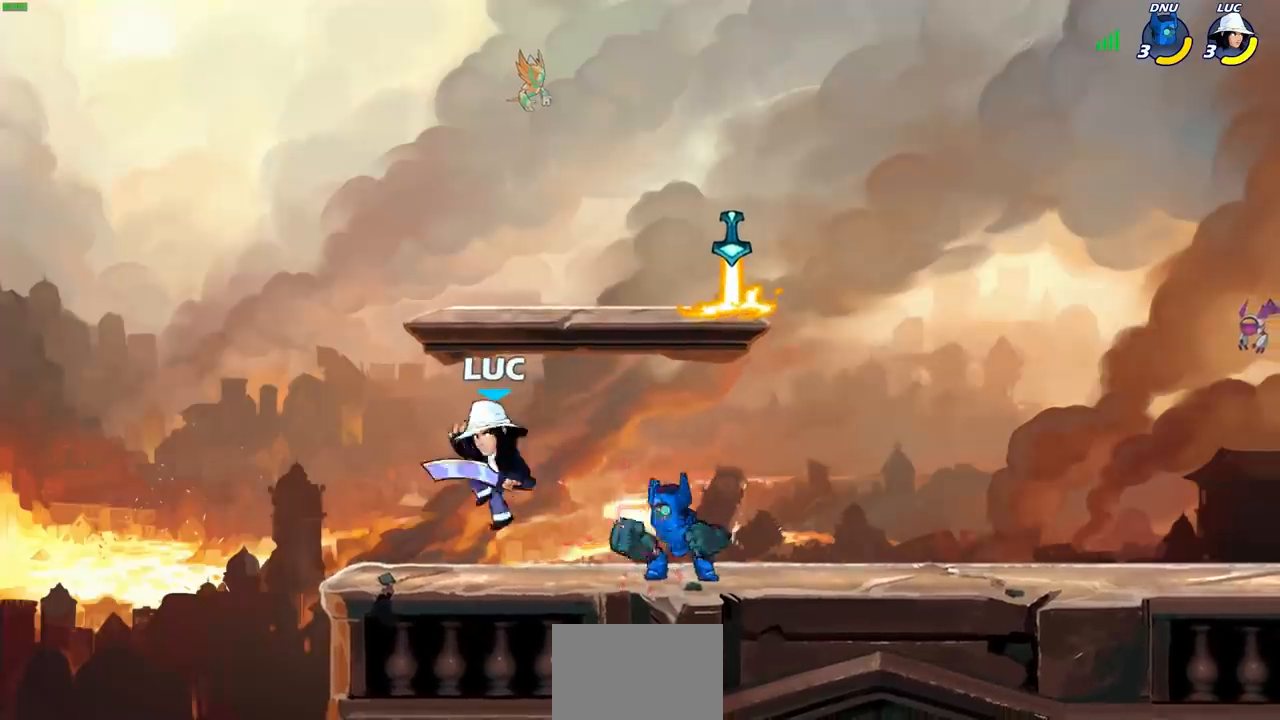
{"buttons": ["SQUARE"], "left_stick": "center", "right_stick": "center", "events": [[67, "SQUARE", "down"], [83, "left_stick", "down"], [167, "SQUARE", "up"], [183, "R2", "up"], [200, "left_stick", "center"], [267, "SQUARE", "down"], [367, "SQUARE", "up"], [417, "SQUARE", "down"]]}
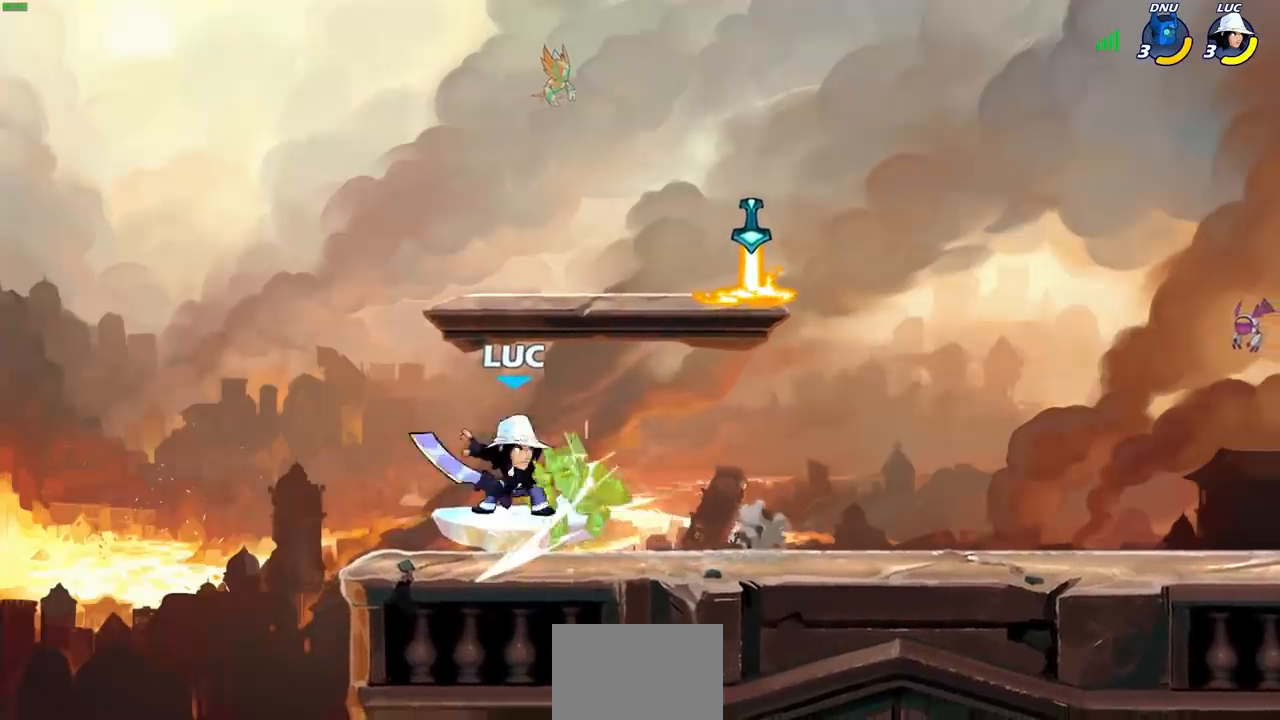
{"buttons": ["R2"], "left_stick": "right", "right_stick": "center", "events": [[17, "SQUARE", "up"], [83, "SQUARE", "down"], [200, "SQUARE", "up"], [350, "left_stick", "right"], [500, "R2", "down"]]}
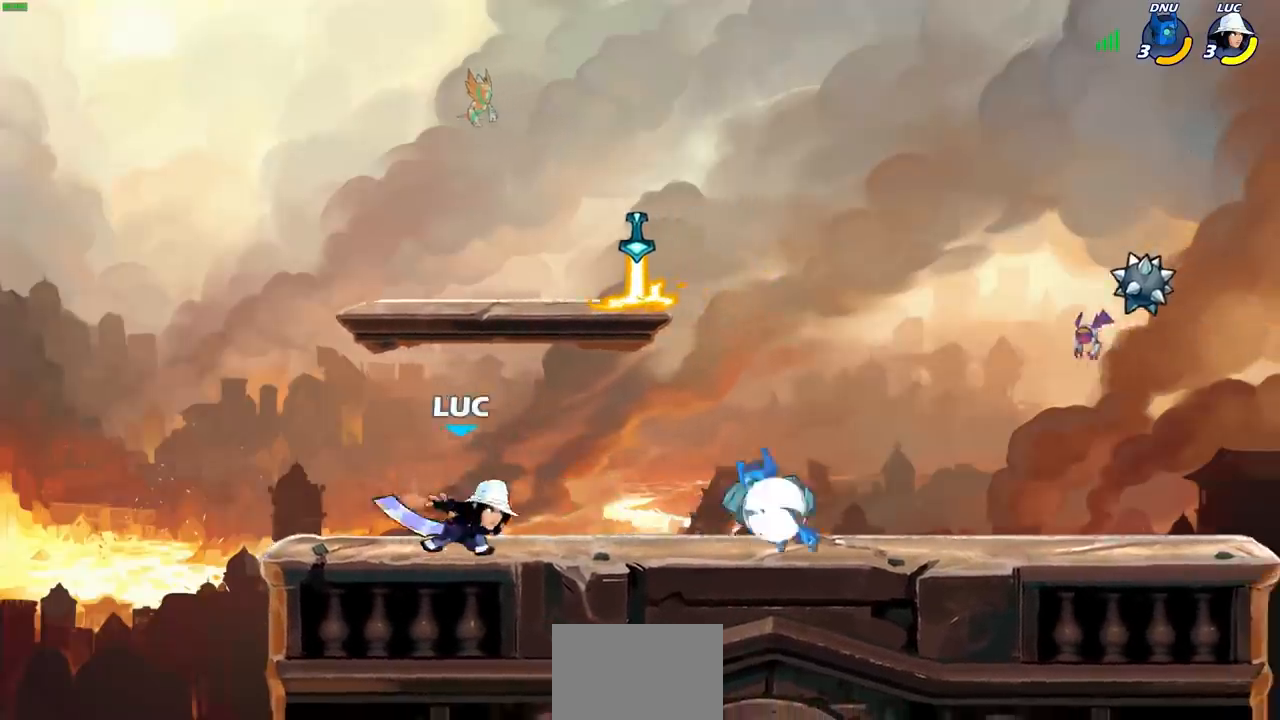
{"buttons": ["CIRCLE"], "left_stick": "right", "right_stick": "center", "events": [[83, "R2", "up"], [117, "left_stick", "left"], [167, "R2", "down"], [283, "R2", "up"], [300, "left_stick", "center"], [367, "left_stick", "right"], [433, "CIRCLE", "down"]]}
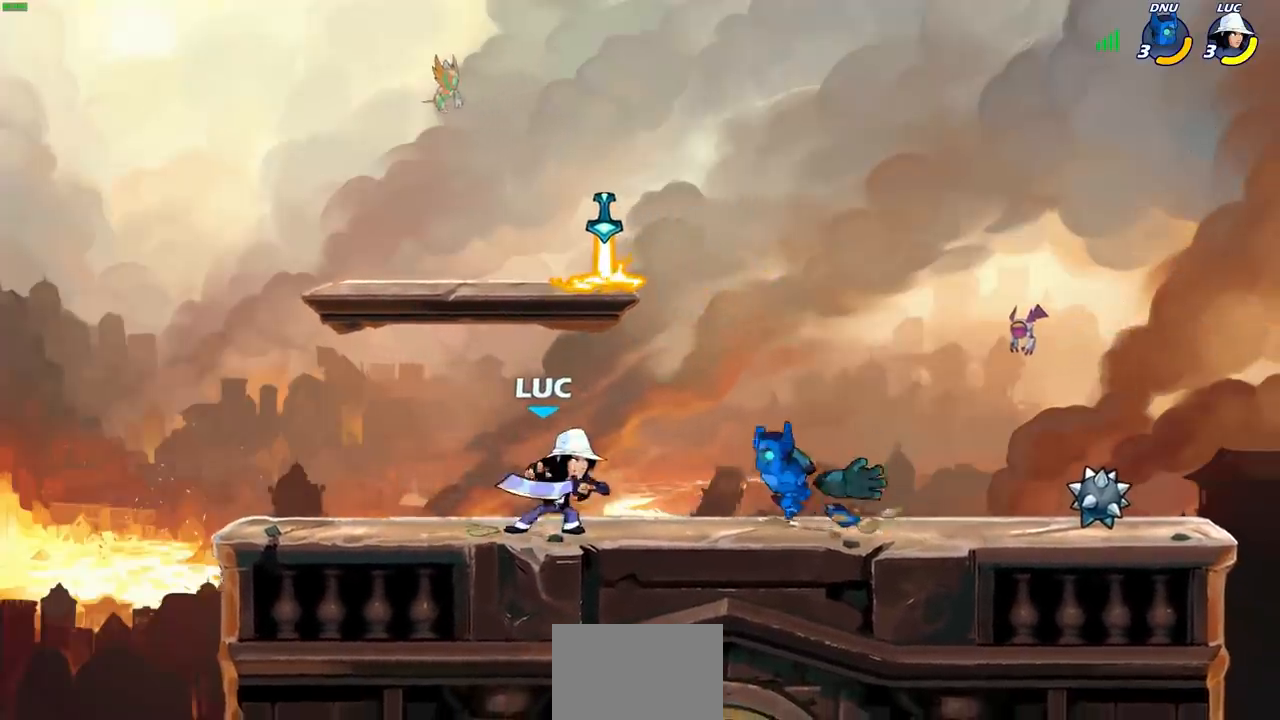
{"buttons": [], "left_stick": "center", "right_stick": "center", "events": [[33, "CIRCLE", "up"], [183, "left_stick", "center"]]}
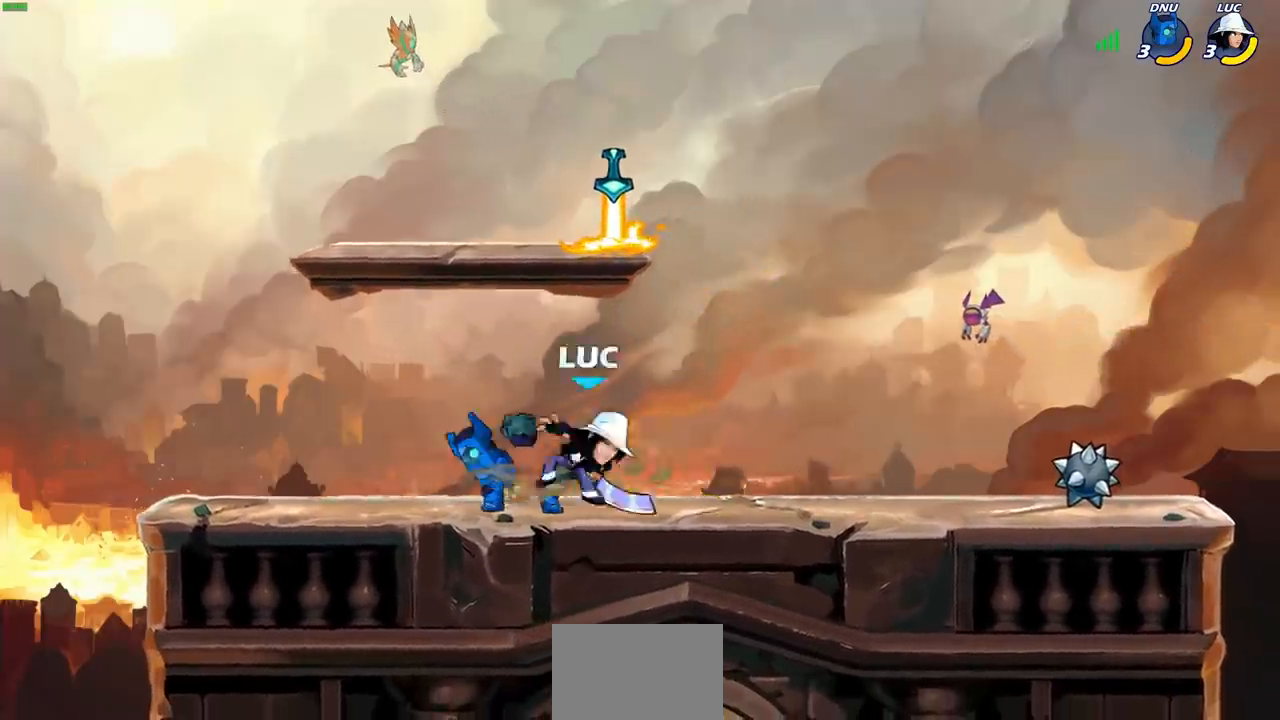
{"buttons": ["CIRCLE"], "left_stick": "right", "right_stick": "center", "events": [[267, "left_stick", "right"], [483, "CIRCLE", "down"]]}
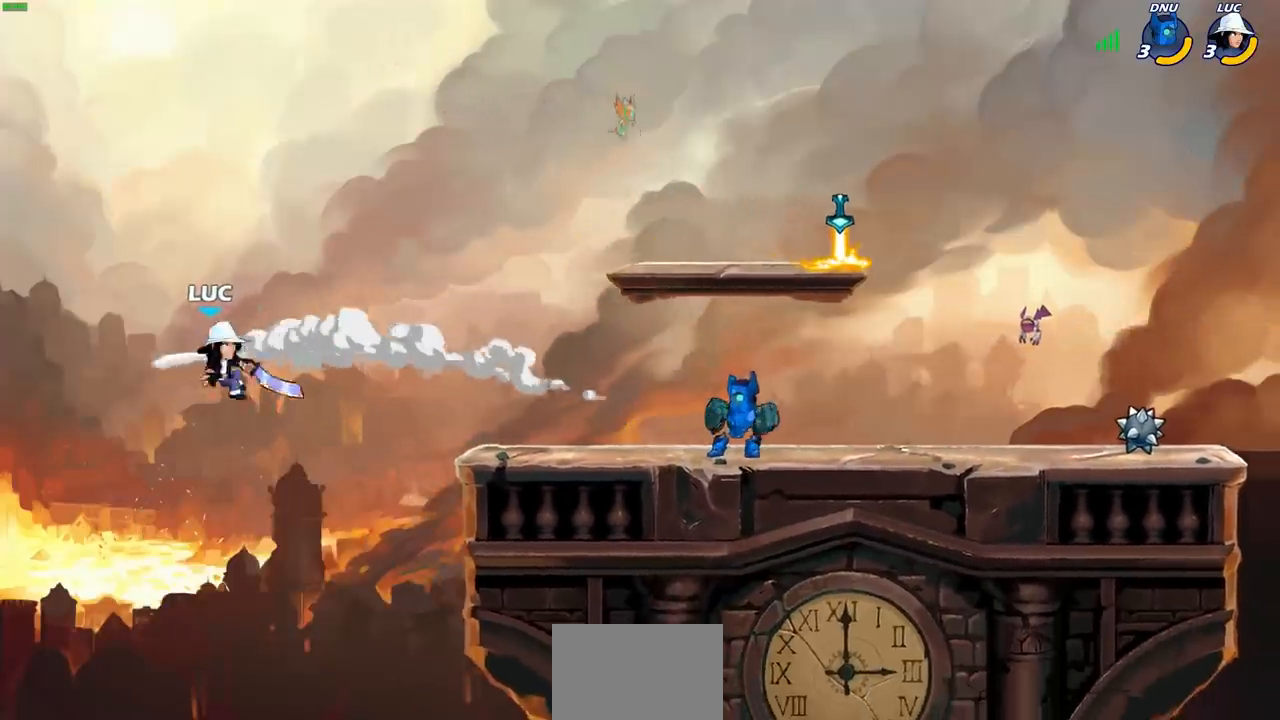
{"buttons": [], "left_stick": "right", "right_stick": "center", "events": [[83, "CIRCLE", "up"], [167, "CIRCLE", "down"], [267, "CIRCLE", "up"], [367, "CIRCLE", "down"], [433, "CIRCLE", "up"]]}
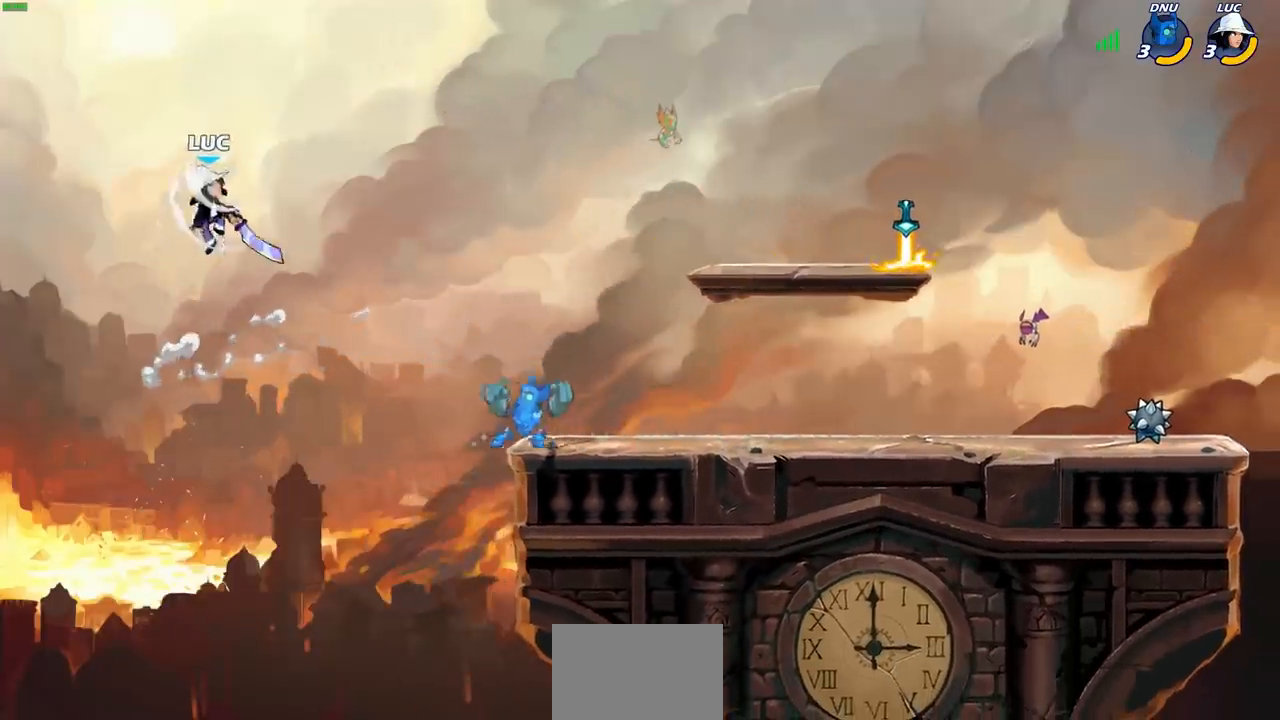
{"buttons": [], "left_stick": "right", "right_stick": "center", "events": [[50, "left_stick", "up-right"], [183, "left_stick", "up-left"], [233, "left_stick", "left"], [350, "left_stick", "right"]]}
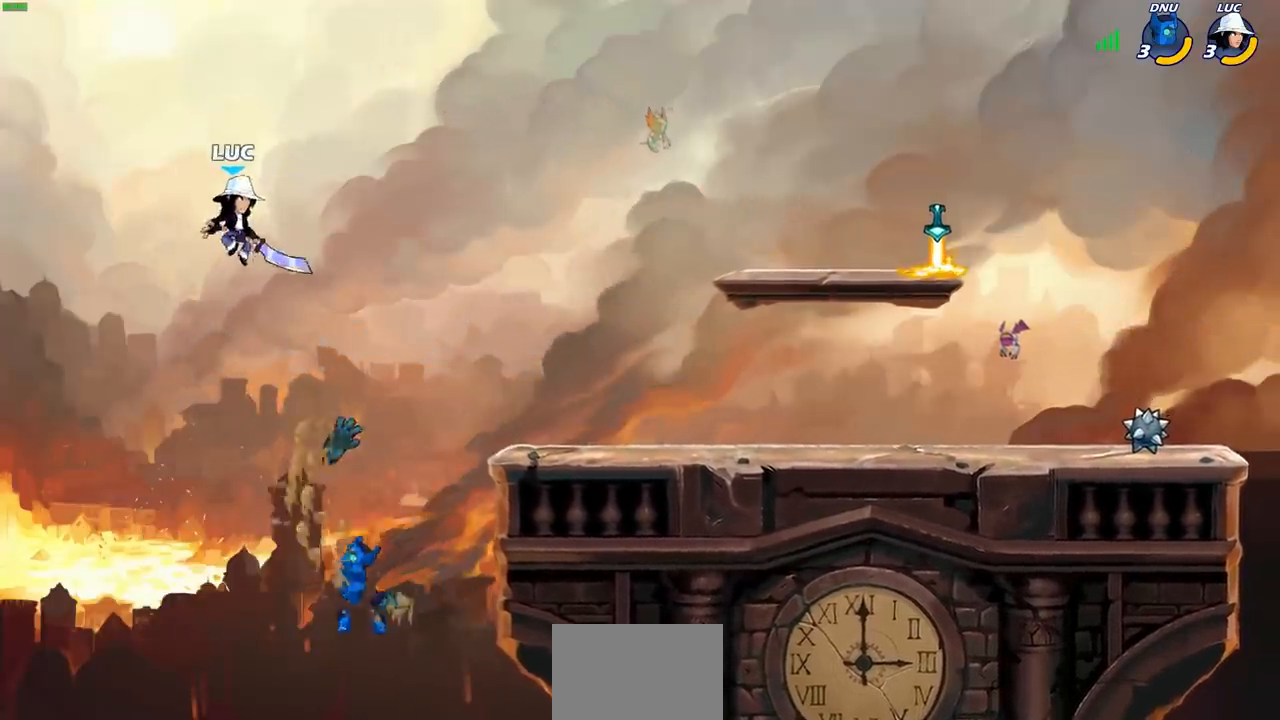
{"buttons": ["CIRCLE"], "left_stick": "down-left", "right_stick": "center", "events": [[200, "left_stick", "down"], [217, "CIRCLE", "down"], [300, "left_stick", "down-left"]]}
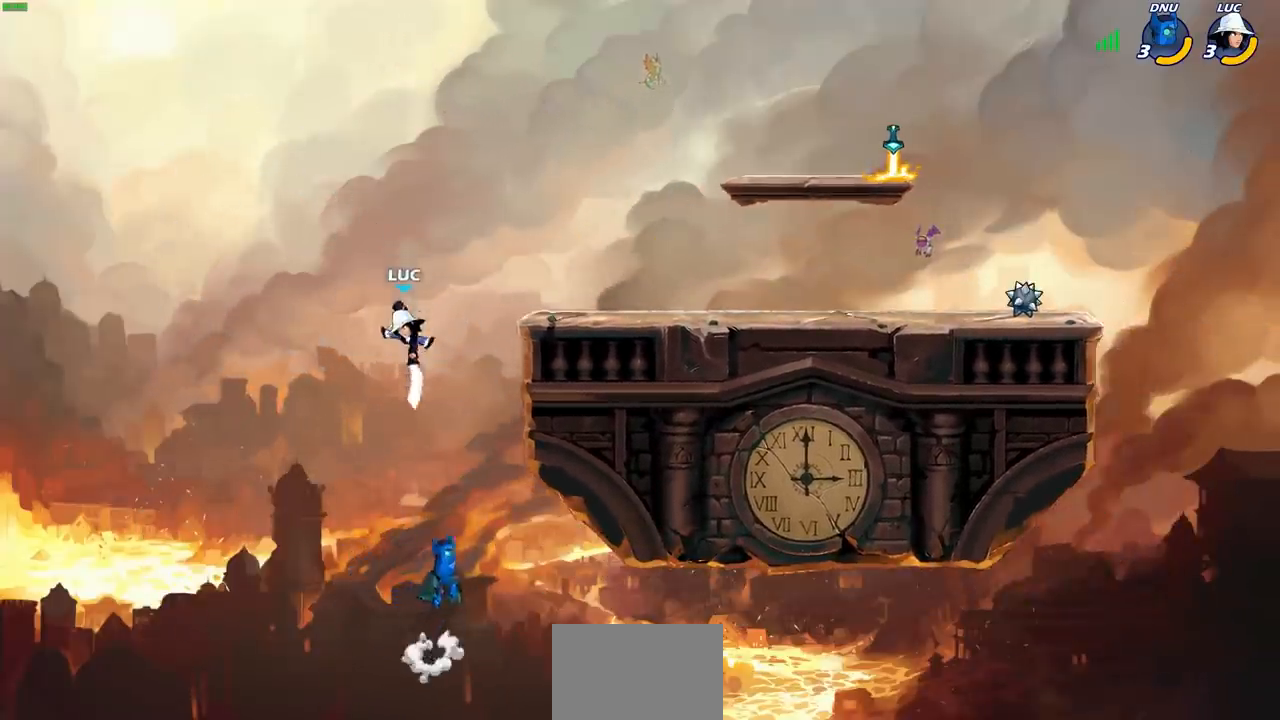
{"buttons": [], "left_stick": "up-right", "right_stick": "center", "events": [[217, "CIRCLE", "up"], [250, "left_stick", "center"], [483, "left_stick", "up-right"]]}
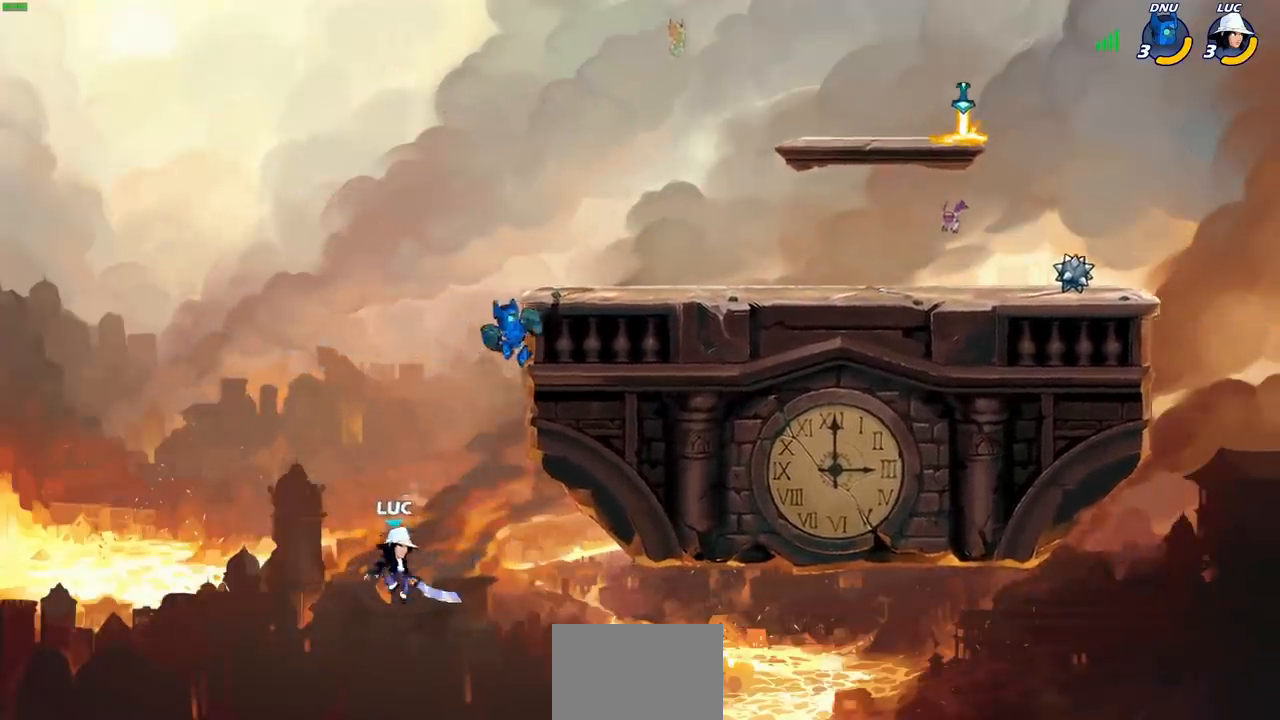
{"buttons": ["R2"], "left_stick": "up-right", "right_stick": "center", "events": [[17, "CROSS", "down"], [267, "CROSS", "up"], [367, "R2", "down"]]}
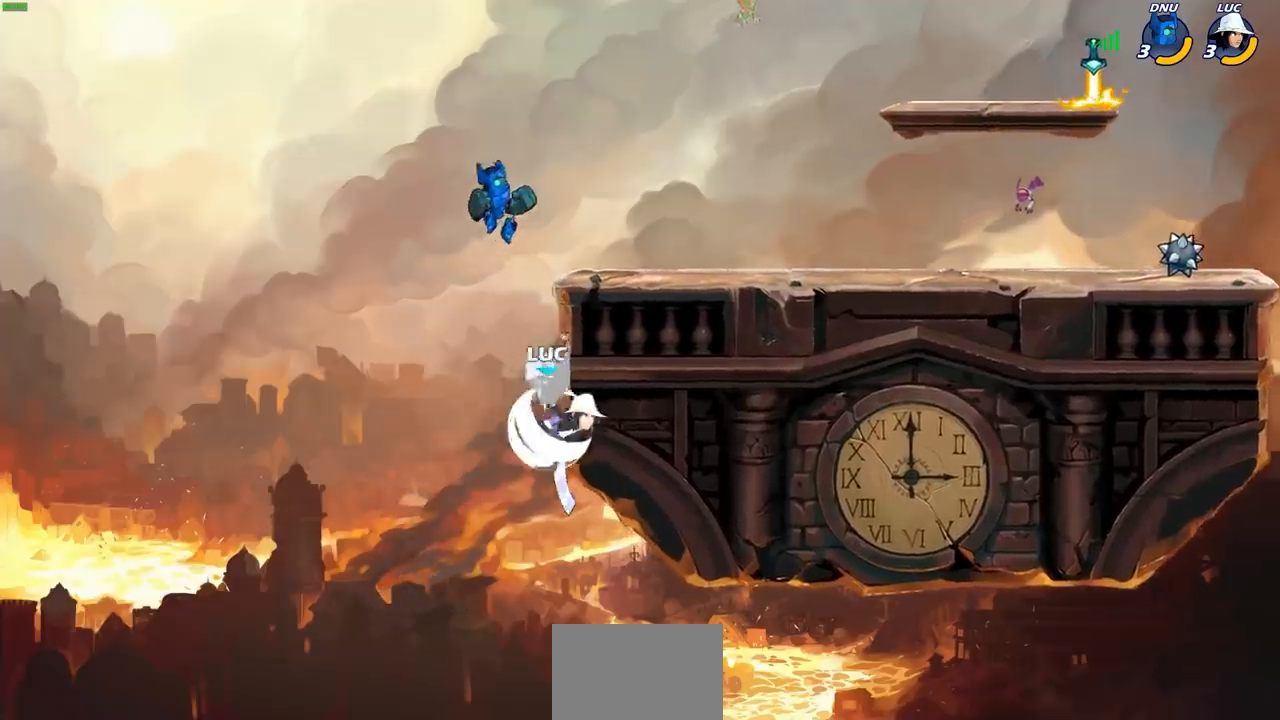
{"buttons": [], "left_stick": "up-right", "right_stick": "center", "events": [[83, "left_stick", "up-left"], [100, "R2", "up"], [167, "left_stick", "down-left"], [250, "CROSS", "down"], [283, "left_stick", "up-left"], [317, "CIRCLE", "down"], [333, "CROSS", "up"], [350, "left_stick", "up-right"], [433, "CIRCLE", "up"]]}
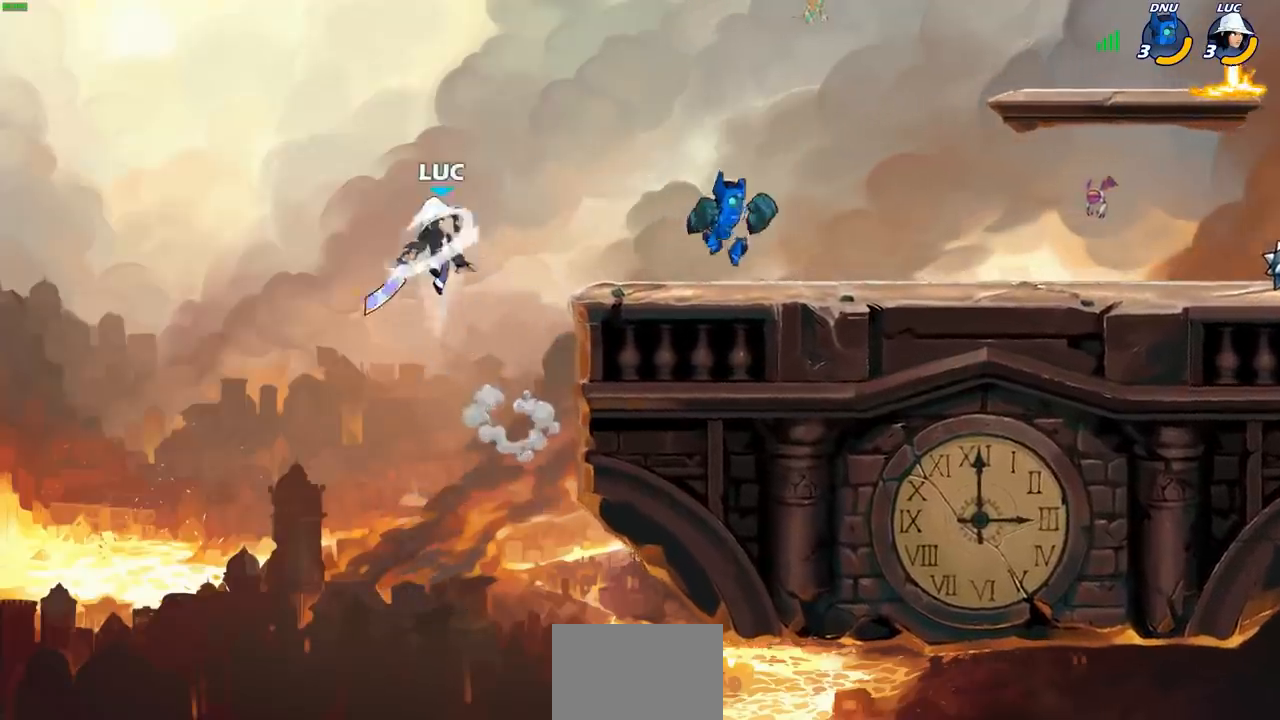
{"buttons": [], "left_stick": "up-left", "right_stick": "center", "events": [[417, "left_stick", "up-left"]]}
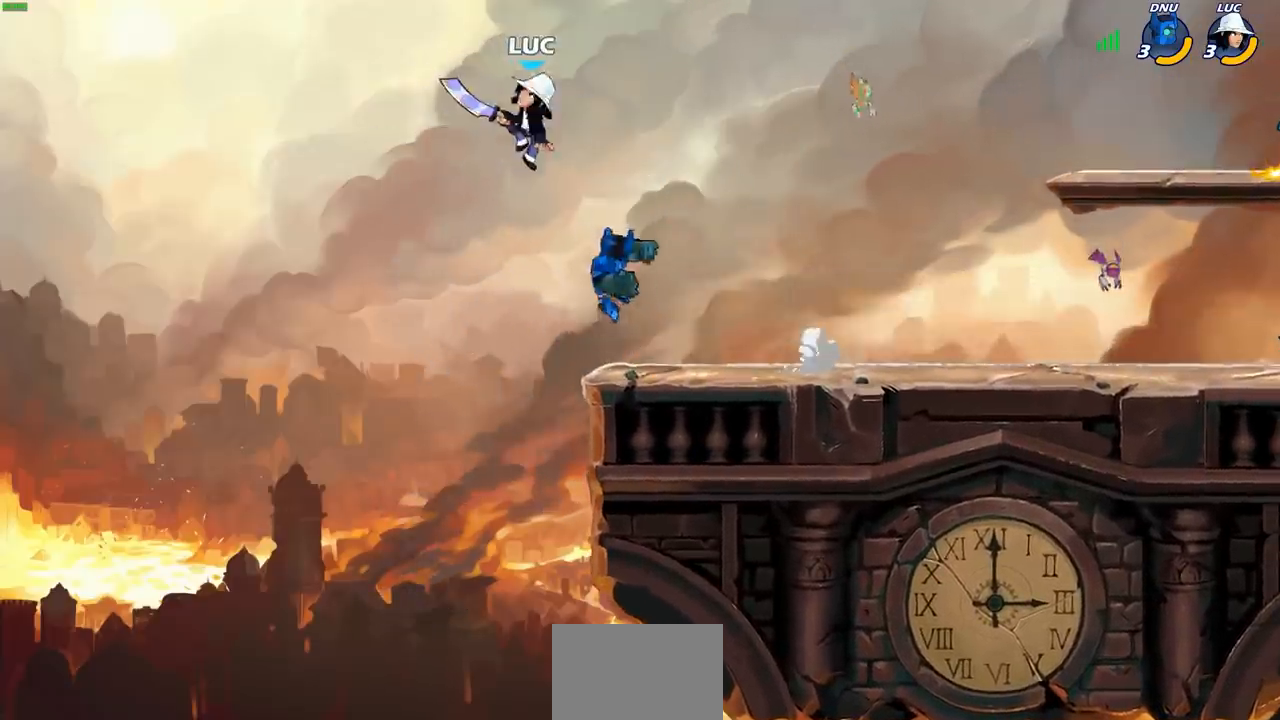
{"buttons": [], "left_stick": "up", "right_stick": "center", "events": [[133, "left_stick", "up-right"], [183, "left_stick", "down-right"], [233, "SQUARE", "down"], [283, "left_stick", "up-right"], [317, "SQUARE", "up"], [333, "left_stick", "up-left"], [467, "left_stick", "up"]]}